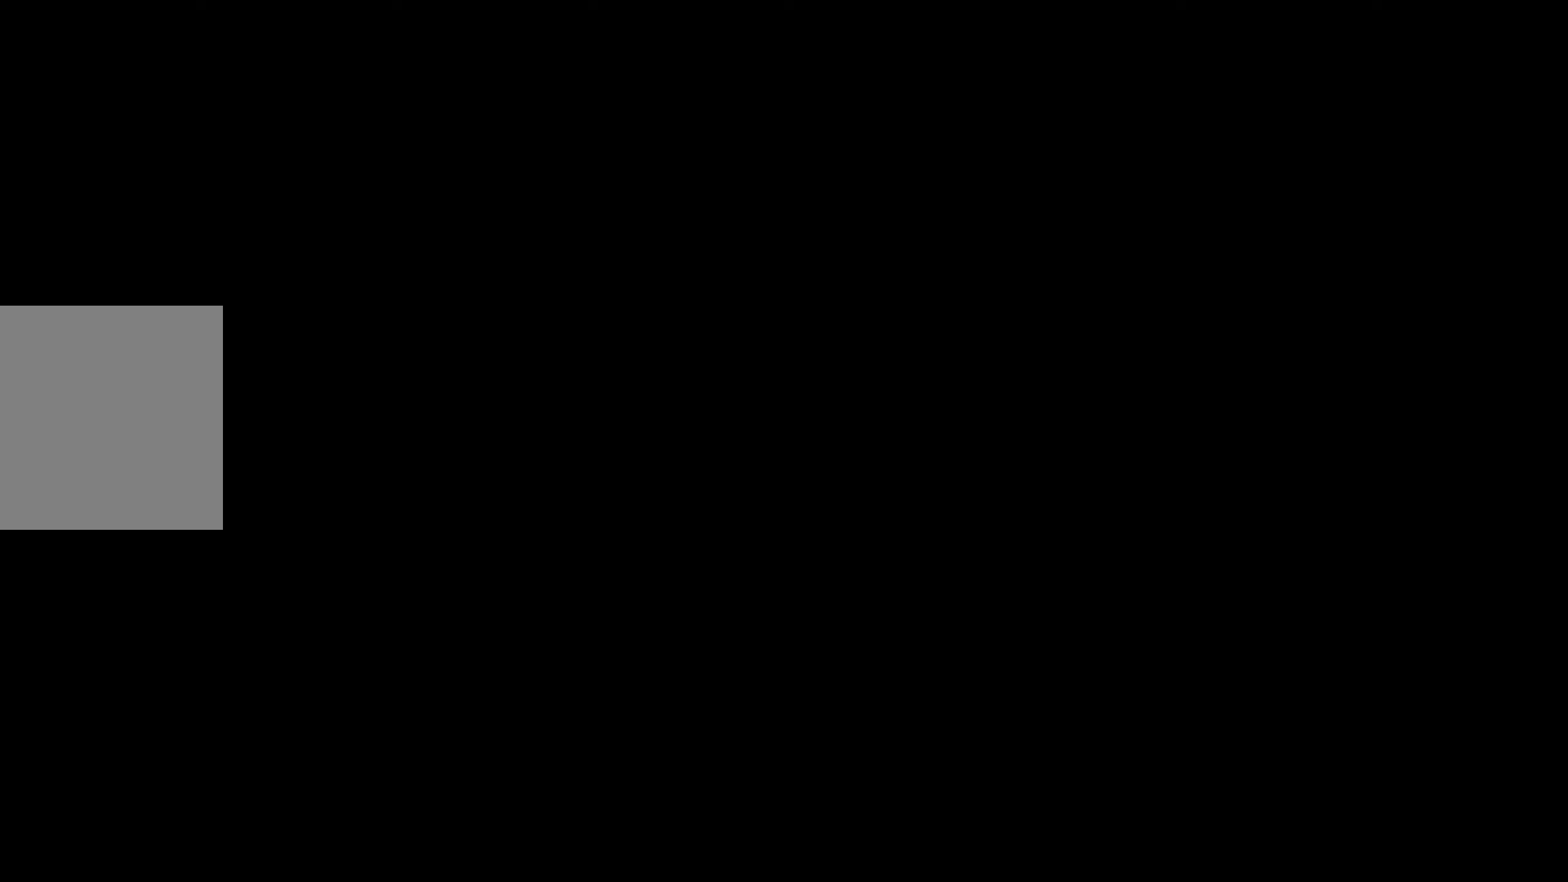
Gameplay with keyboard; each line is a JSON object with the keys held at the frame after it. "events" lists presses ("down") and releases ("up") of "down", "left", "right", "up", "x" and "z" between this image and that frame as [ms after this image, input, new state], when the widget could be followed in between. No other keys are recorded. Mouse input is not recorded.
{"keys": ["right"], "events": []}
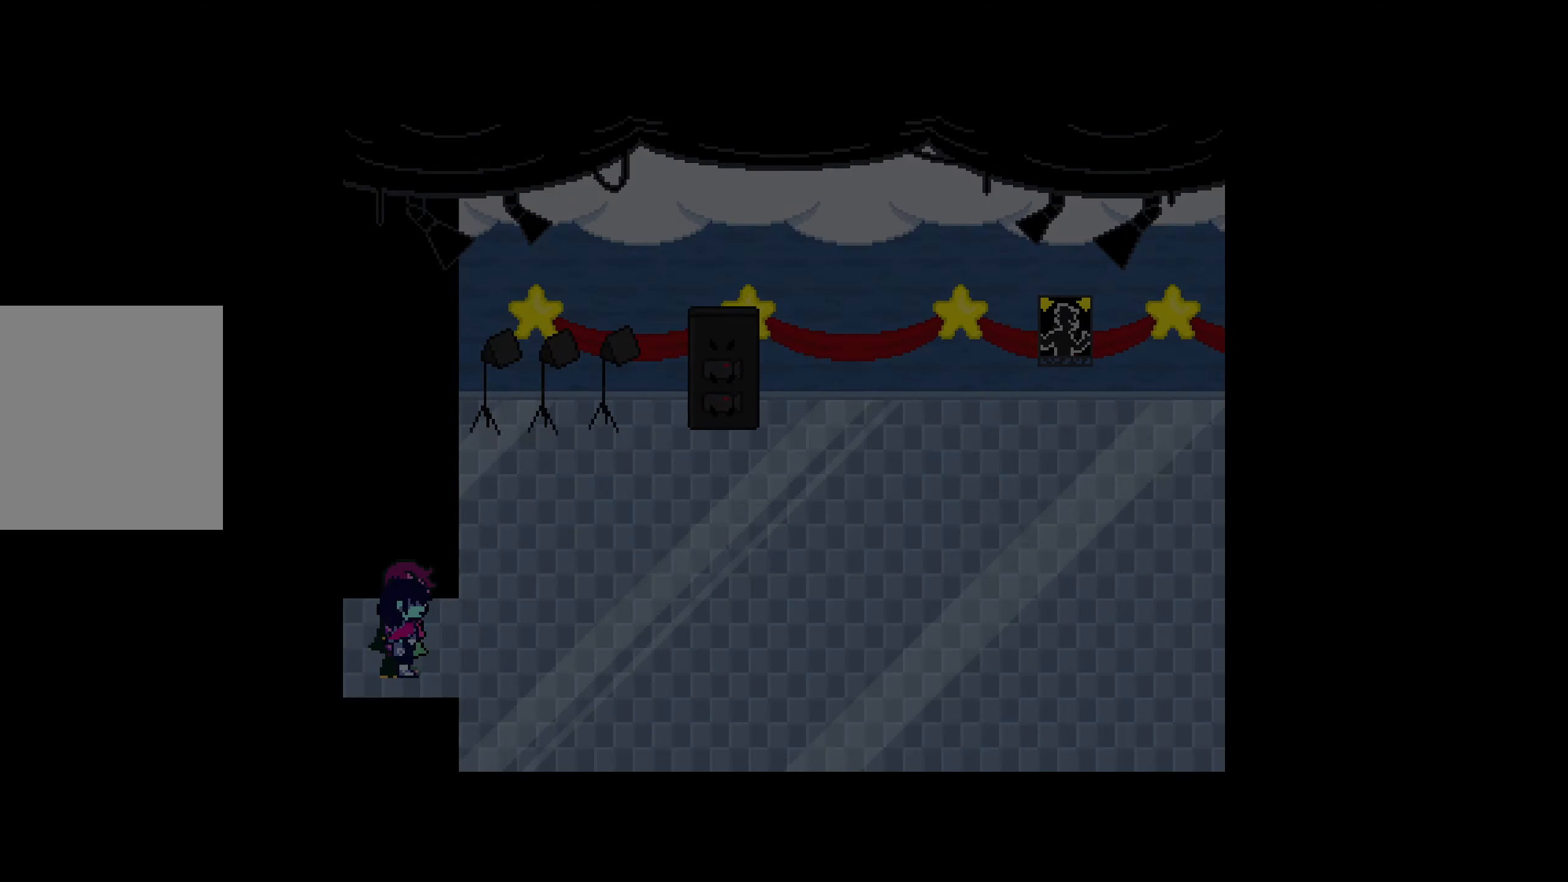
{"keys": ["right"], "events": []}
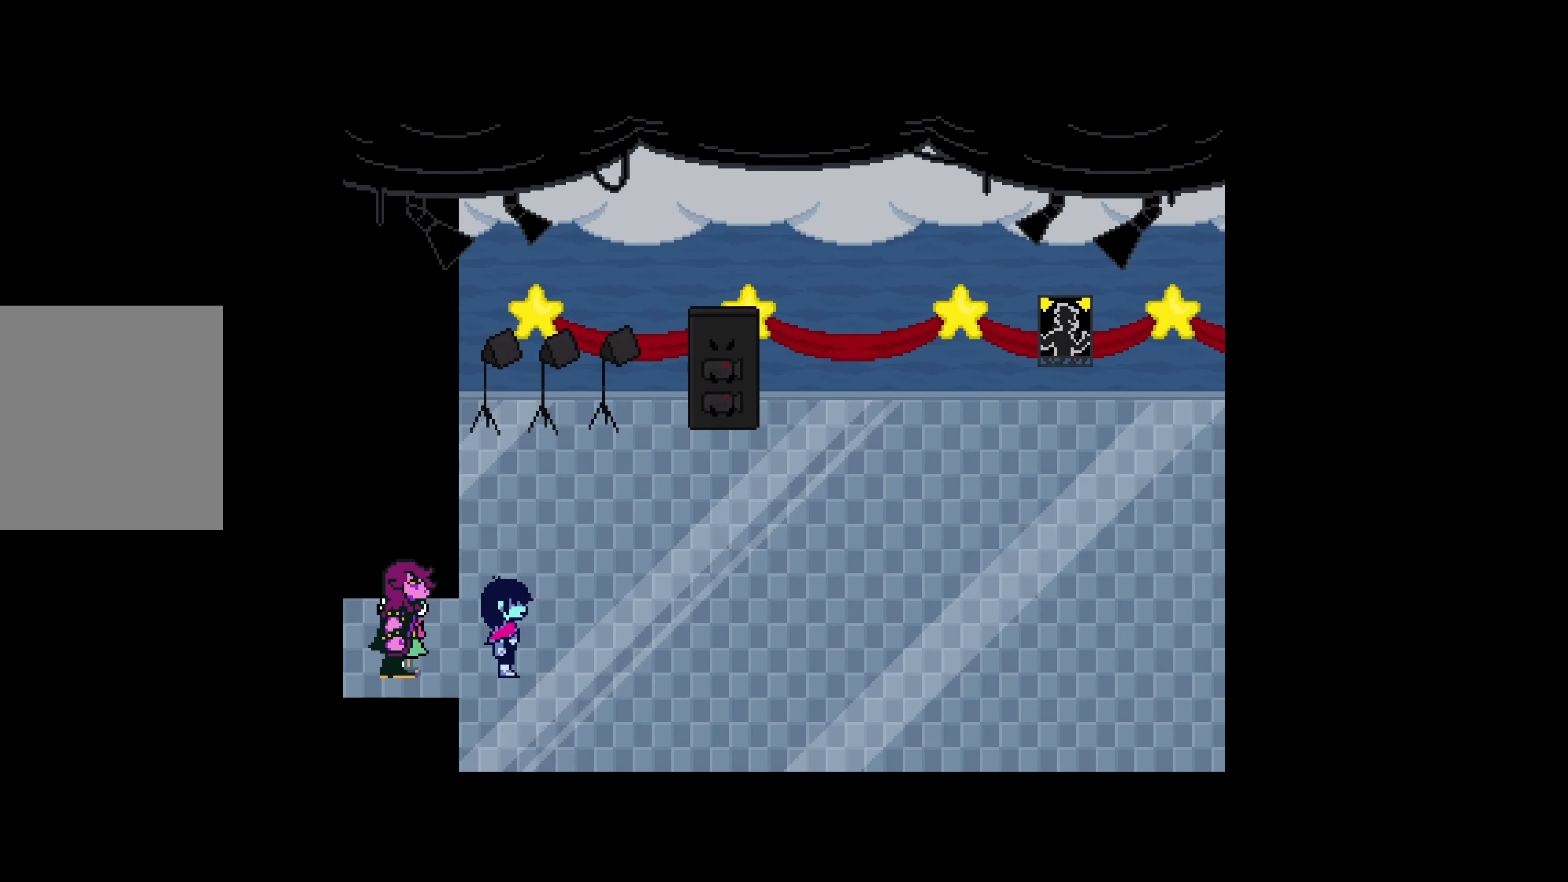
{"keys": ["right"], "events": []}
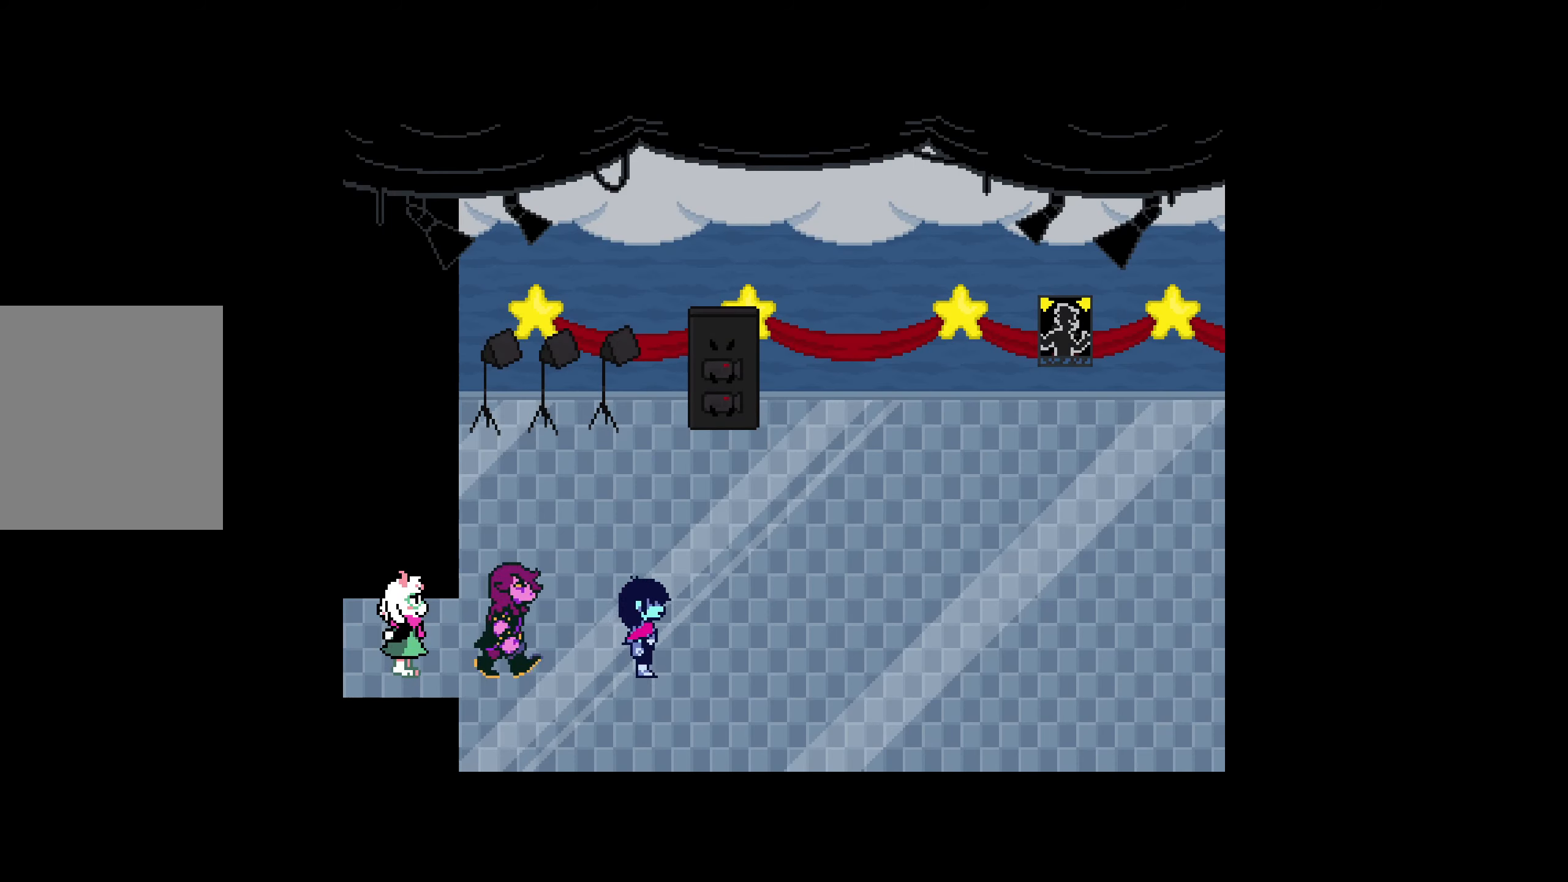
{"keys": ["right"], "events": []}
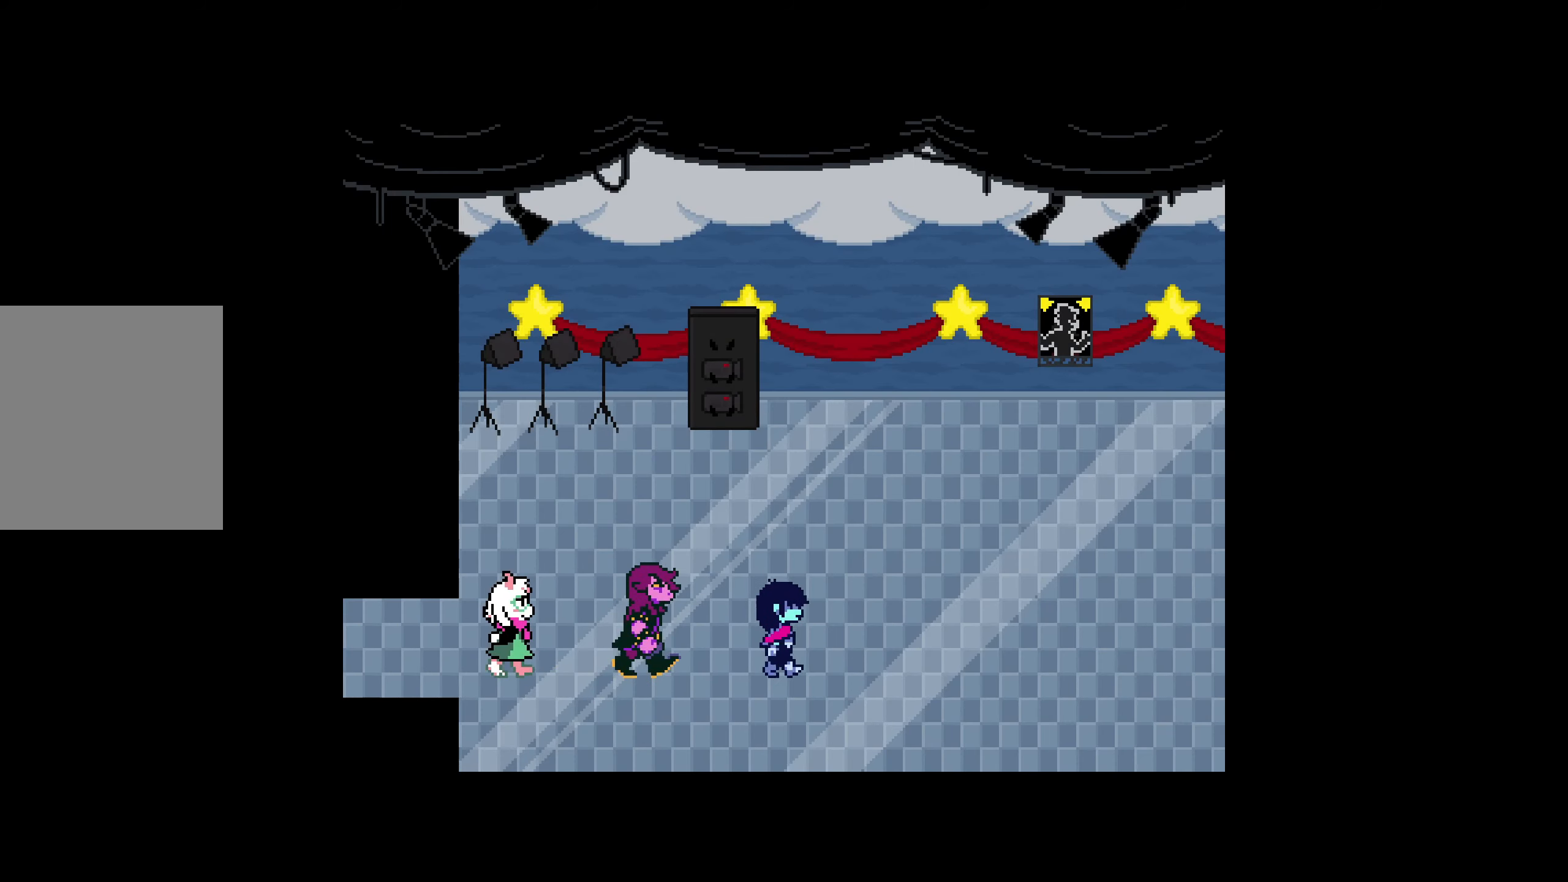
{"keys": ["right"], "events": []}
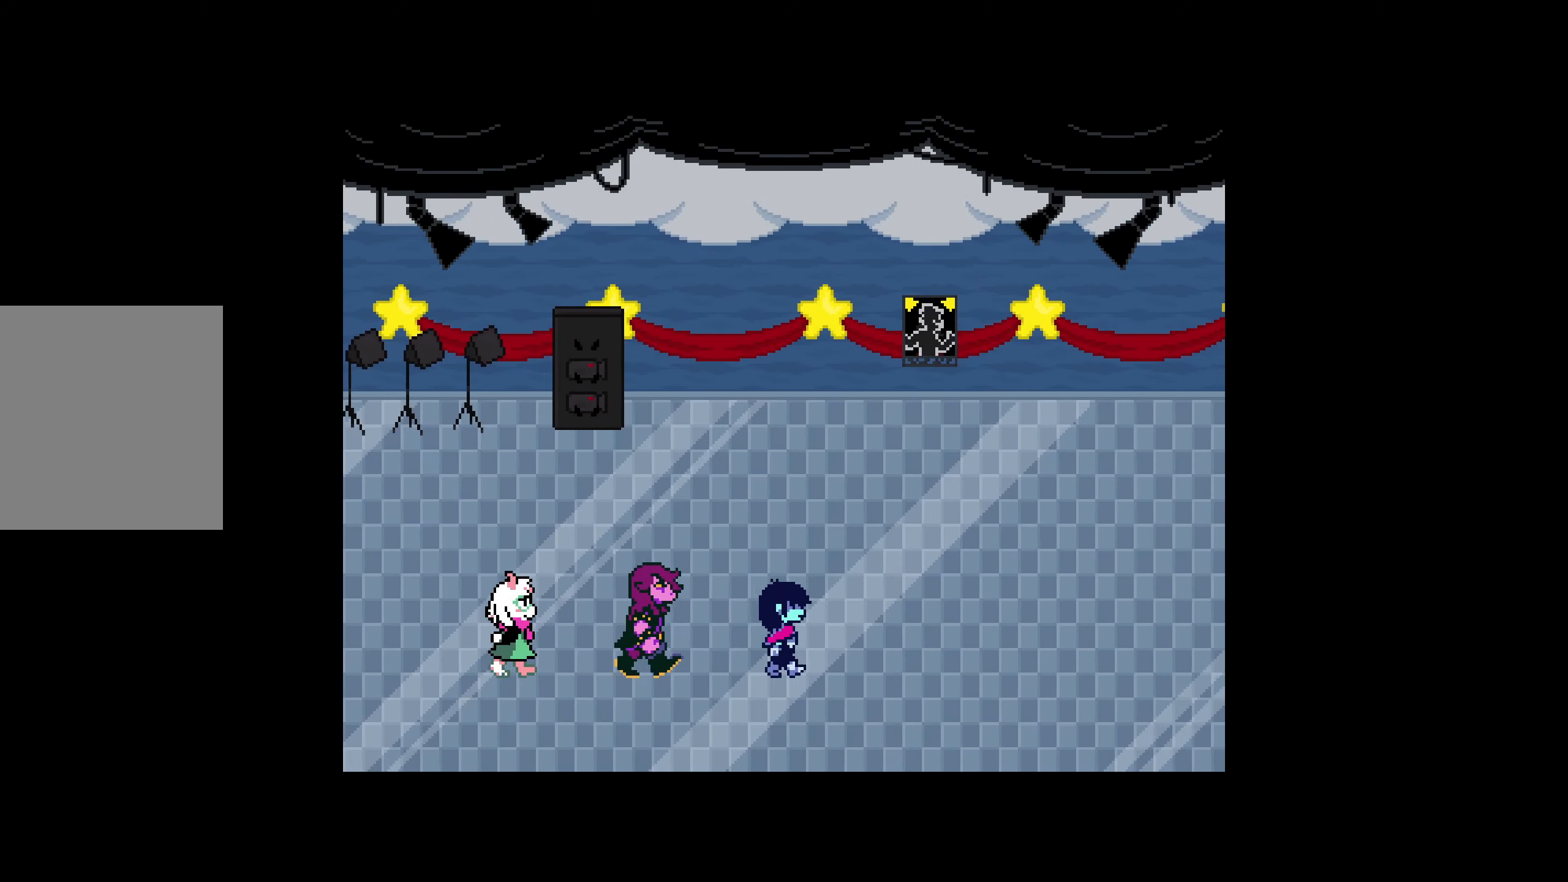
{"keys": ["right"], "events": []}
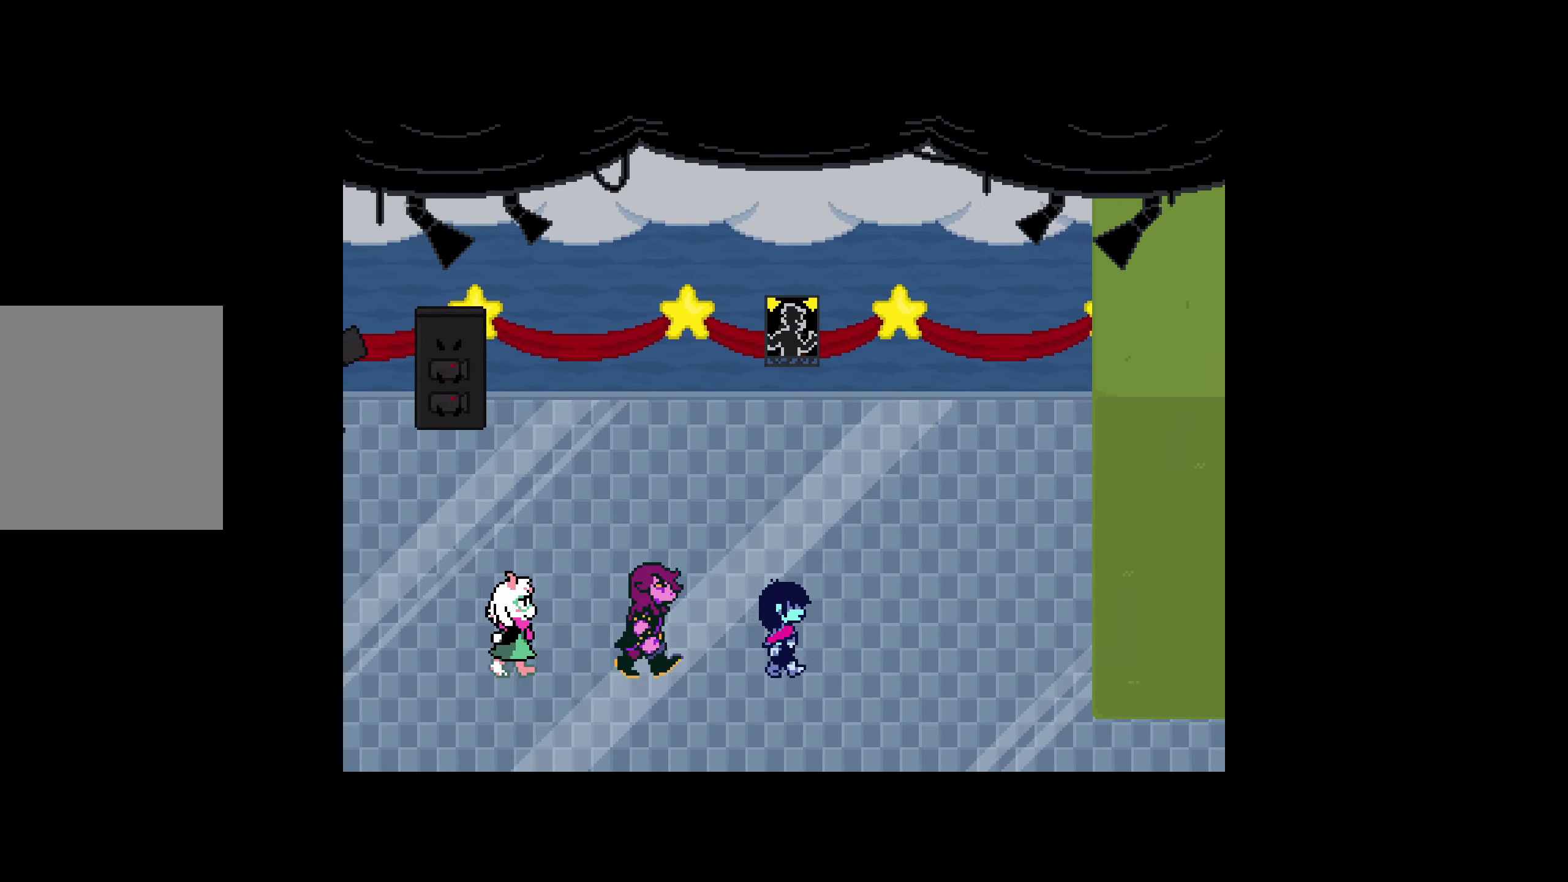
{"keys": ["right"], "events": []}
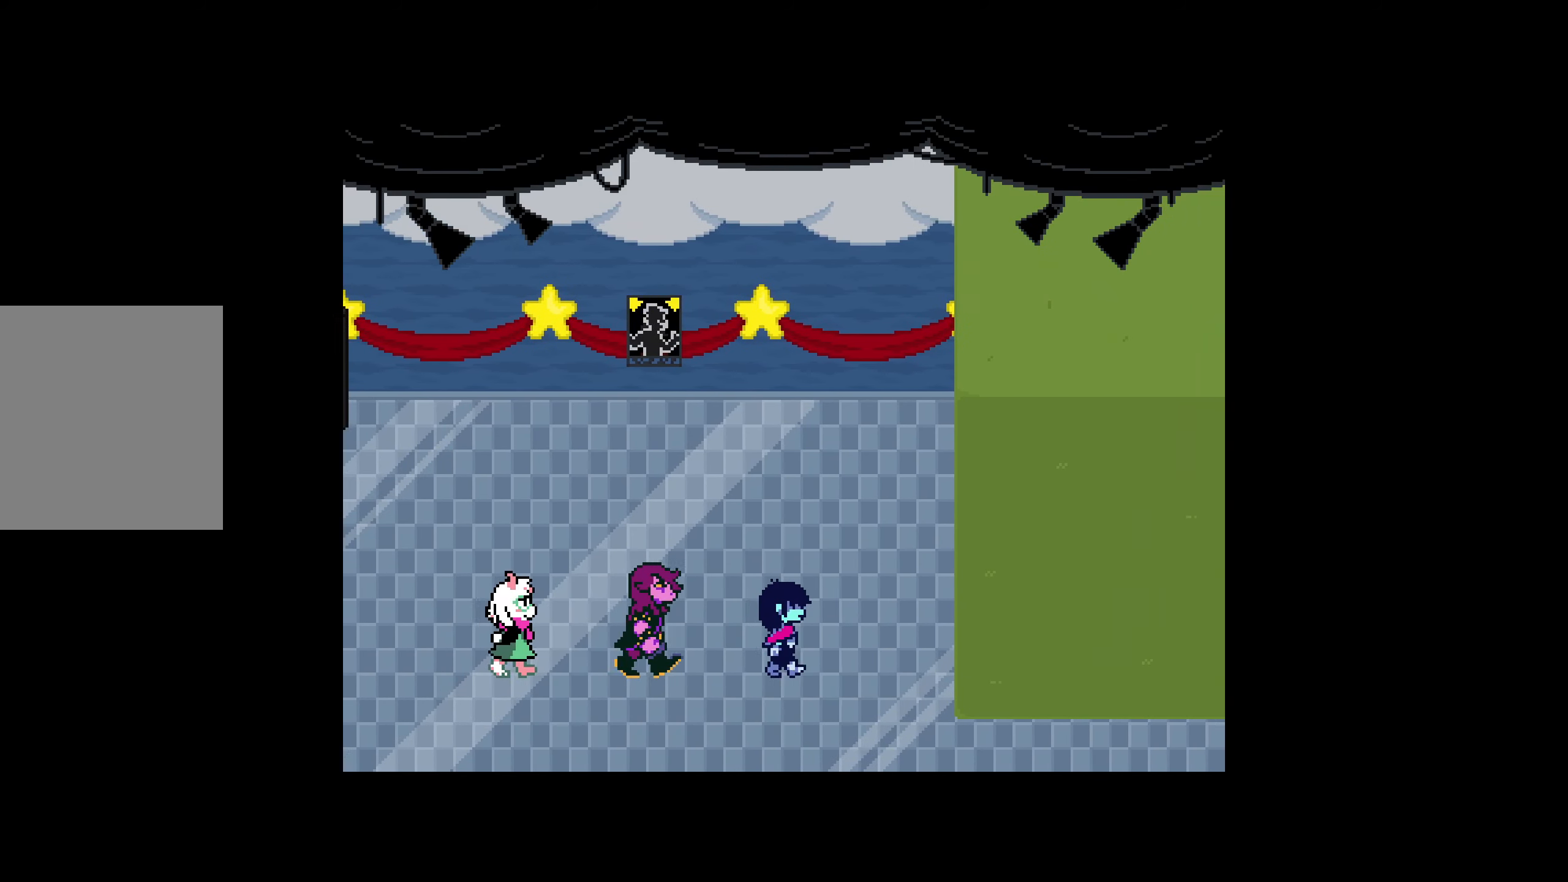
{"keys": ["right"], "events": []}
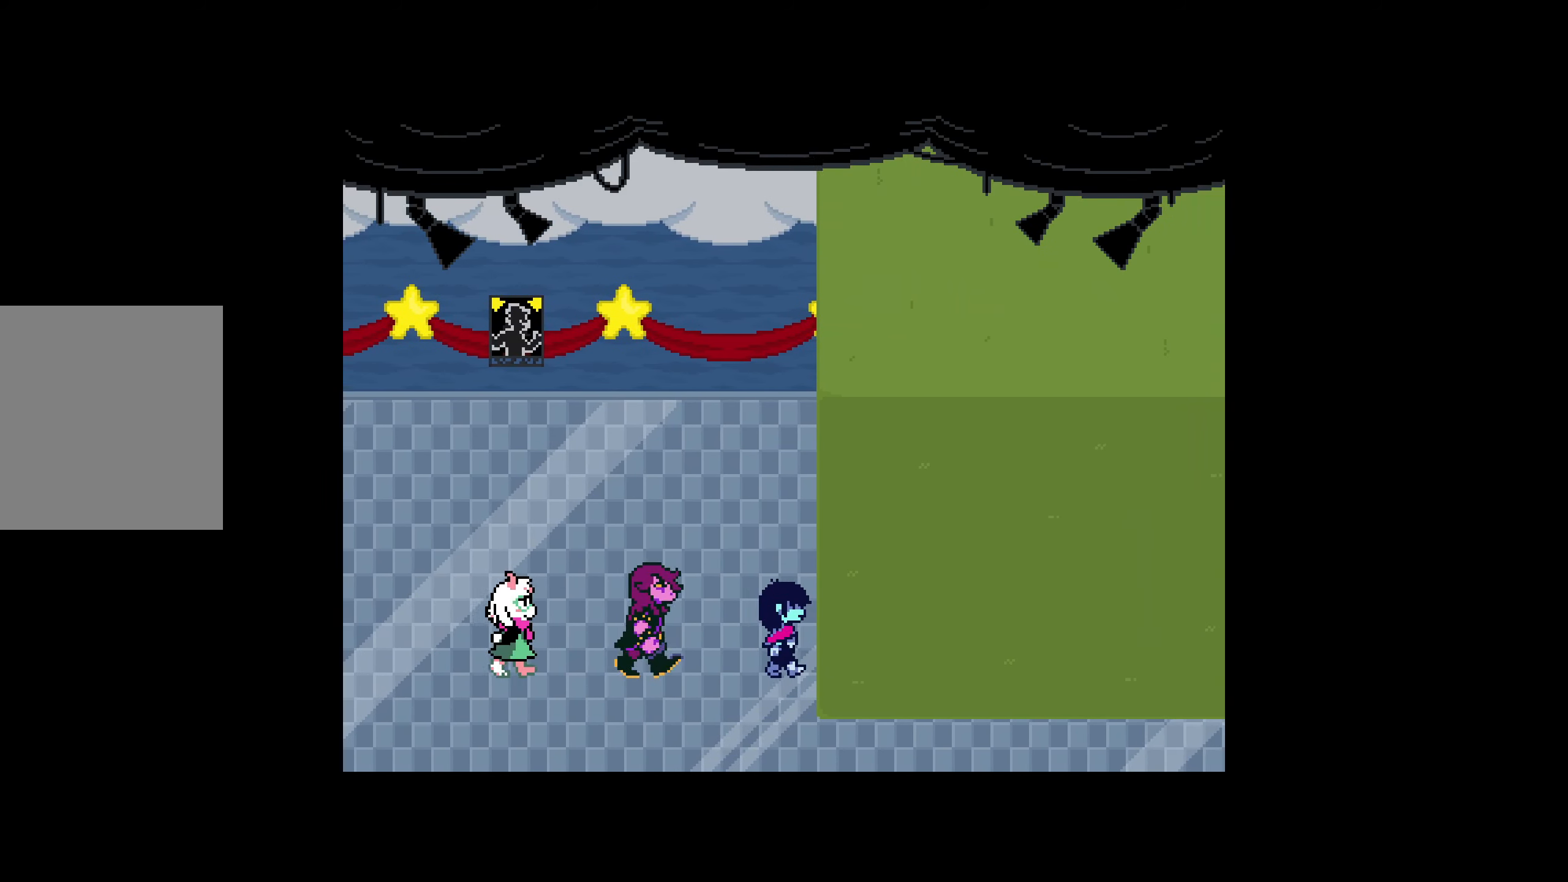
{"keys": ["right"], "events": []}
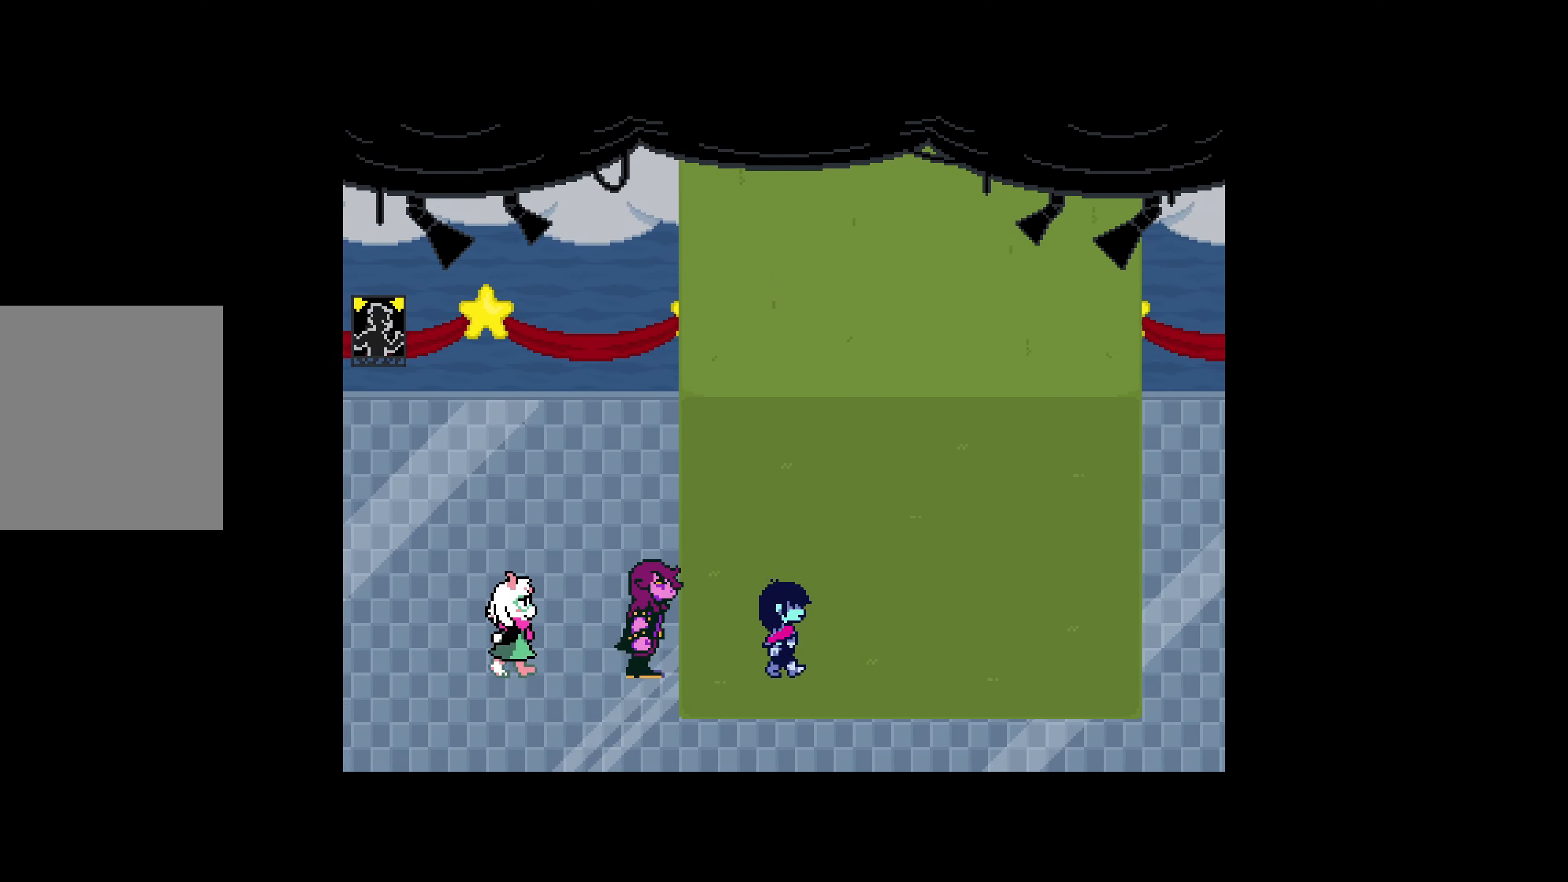
{"keys": ["right"], "events": []}
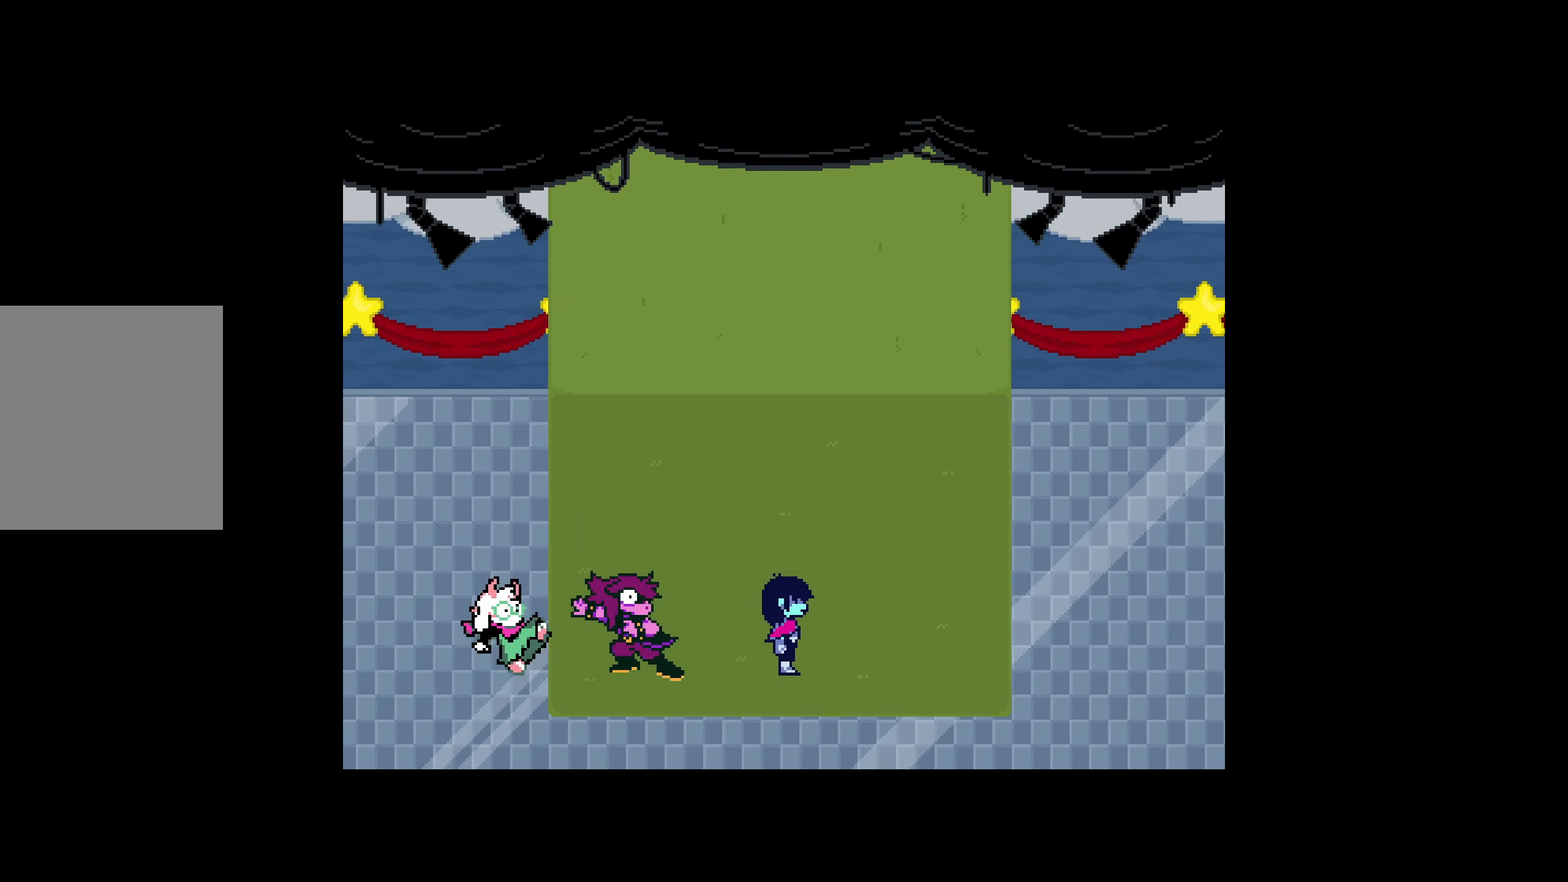
{"keys": ["right", "up"], "events": [[417, "up", "down"]]}
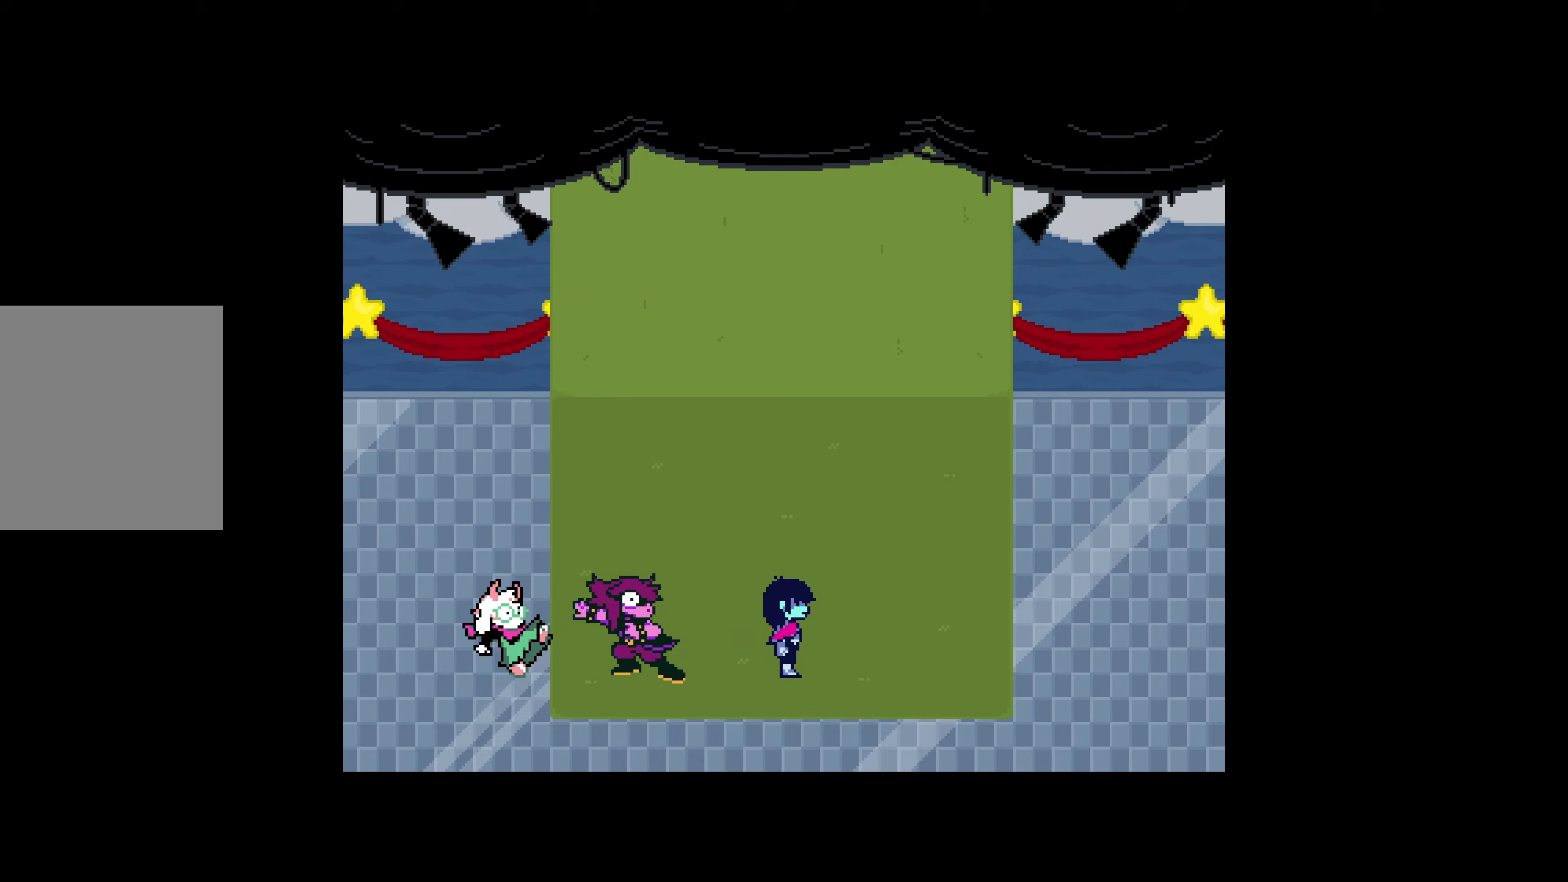
{"keys": [], "events": [[50, "up", "up"], [234, "right", "up"]]}